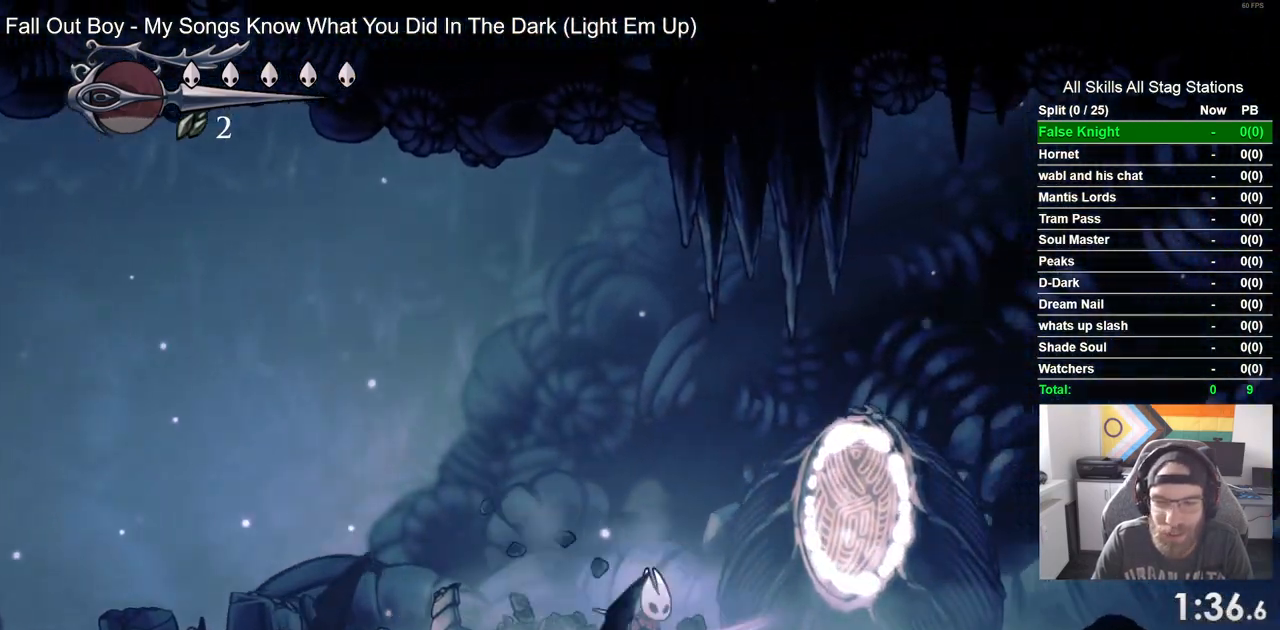
Gameplay with a controller (PlayStation layout); each line is a JSON object with the inputs held at the frame after it. "events" lists button and stick changes between this image and that frame as [ms after this image, input, new state], when the widget could be followed in between.
{"buttons": ["DPAD_RIGHT"], "left_stick": "center", "right_stick": "center", "events": [[33, "SQUARE", "up"], [267, "SQUARE", "down"], [433, "SQUARE", "up"]]}
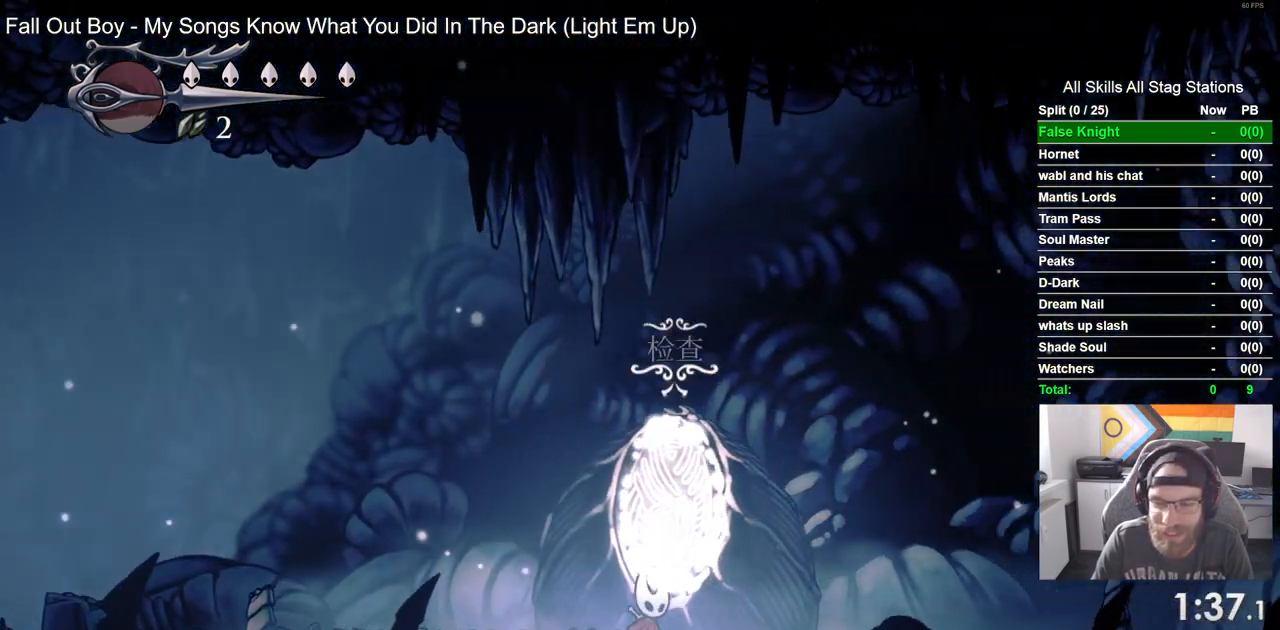
{"buttons": ["DPAD_RIGHT"], "left_stick": "center", "right_stick": "center", "events": [[200, "SQUARE", "down"], [267, "DPAD_LEFT", "down"], [317, "DPAD_LEFT", "up"], [367, "SQUARE", "up"]]}
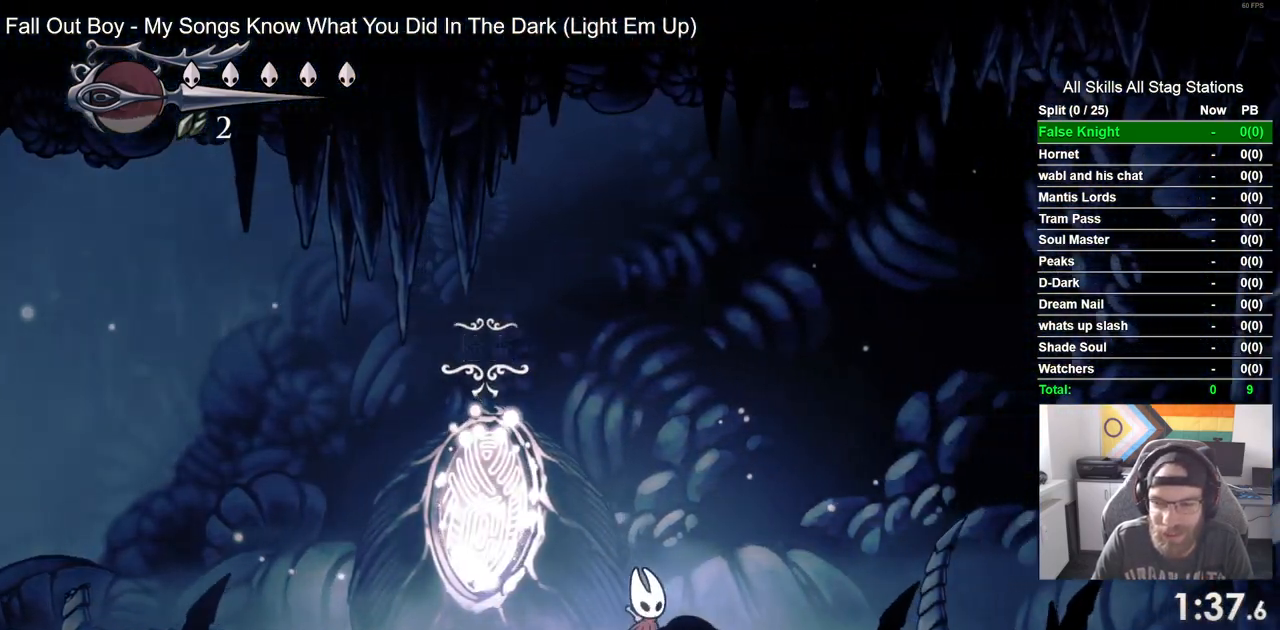
{"buttons": ["DPAD_RIGHT"], "left_stick": "center", "right_stick": "center", "events": [[167, "SQUARE", "down"], [333, "SQUARE", "up"]]}
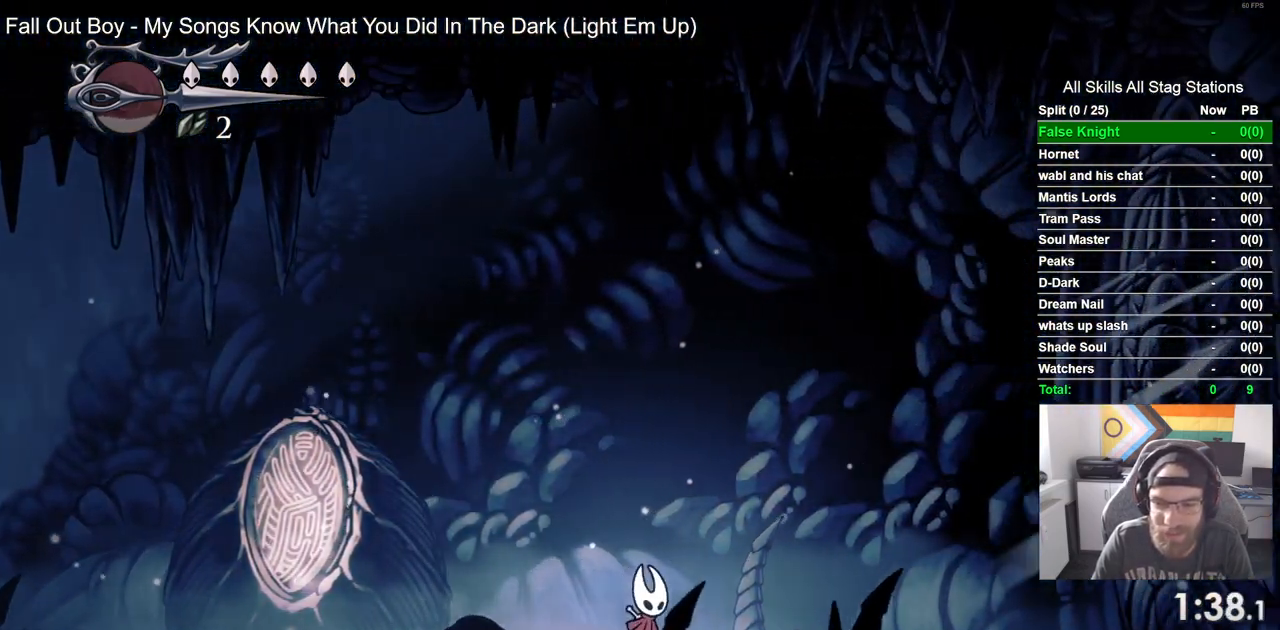
{"buttons": ["SQUARE", "DPAD_RIGHT"], "left_stick": "center", "right_stick": "center", "events": [[50, "SQUARE", "down"], [217, "SQUARE", "up"], [450, "SQUARE", "down"]]}
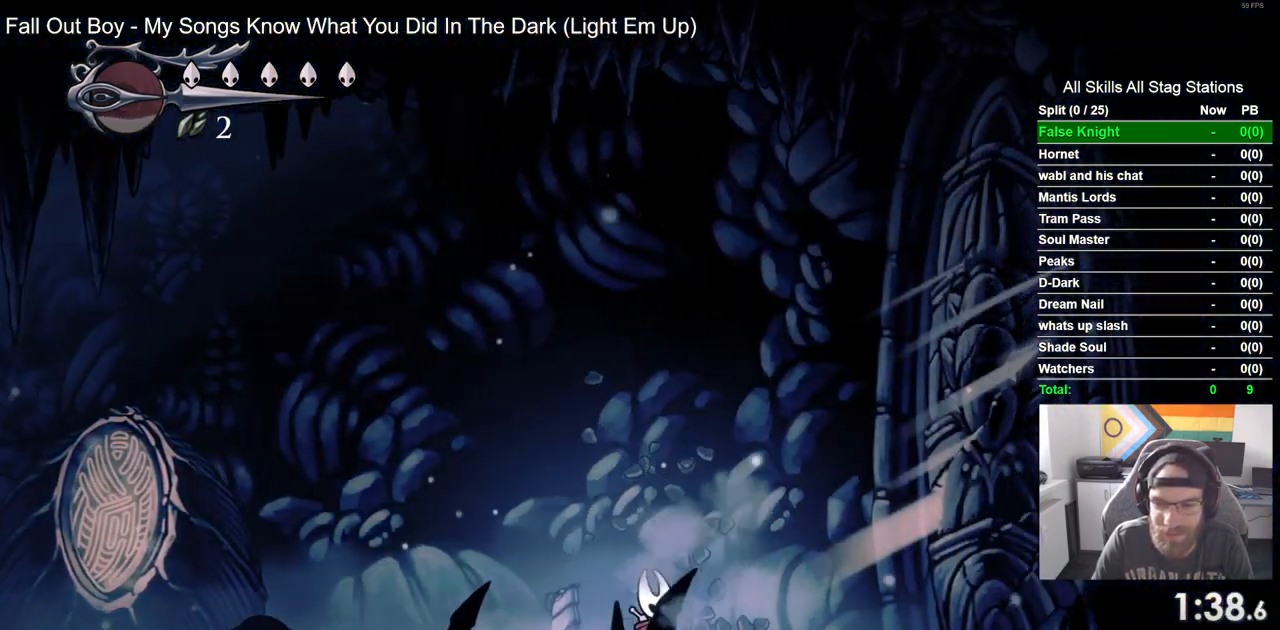
{"buttons": ["SQUARE", "DPAD_RIGHT"], "left_stick": "center", "right_stick": "center", "events": [[117, "SQUARE", "up"], [417, "SQUARE", "down"]]}
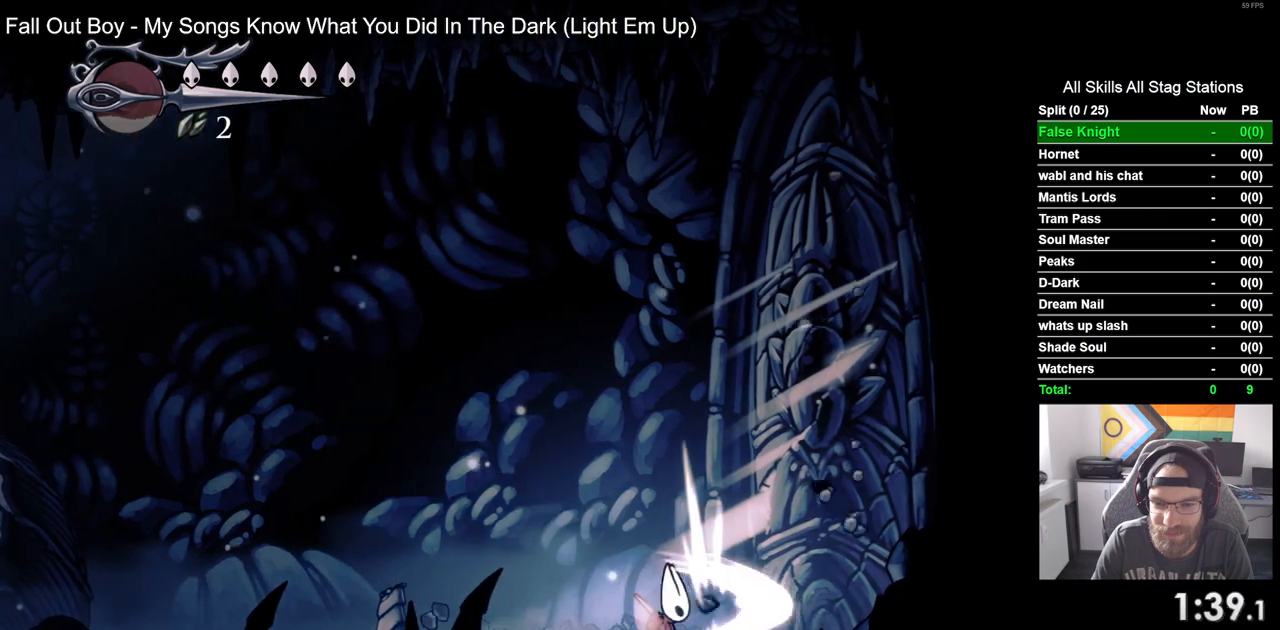
{"buttons": ["DPAD_RIGHT"], "left_stick": "center", "right_stick": "center", "events": [[67, "SQUARE", "up"], [317, "SQUARE", "down"], [483, "SQUARE", "up"]]}
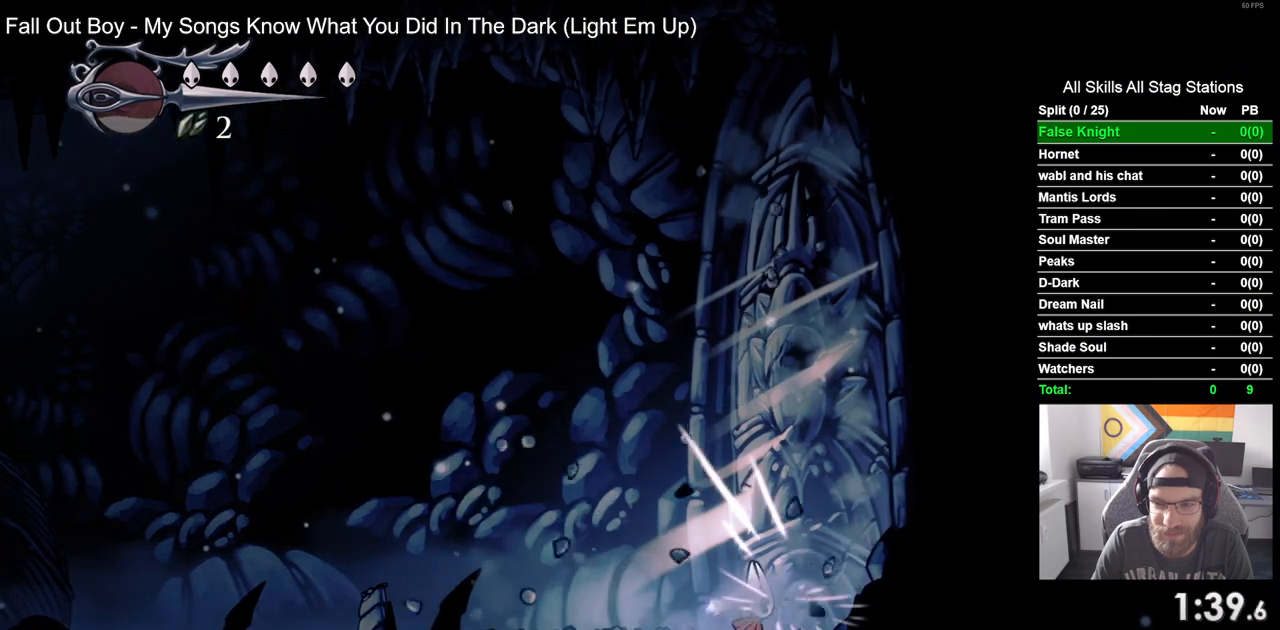
{"buttons": ["DPAD_RIGHT"], "left_stick": "center", "right_stick": "center", "events": [[200, "SQUARE", "down"], [350, "SQUARE", "up"]]}
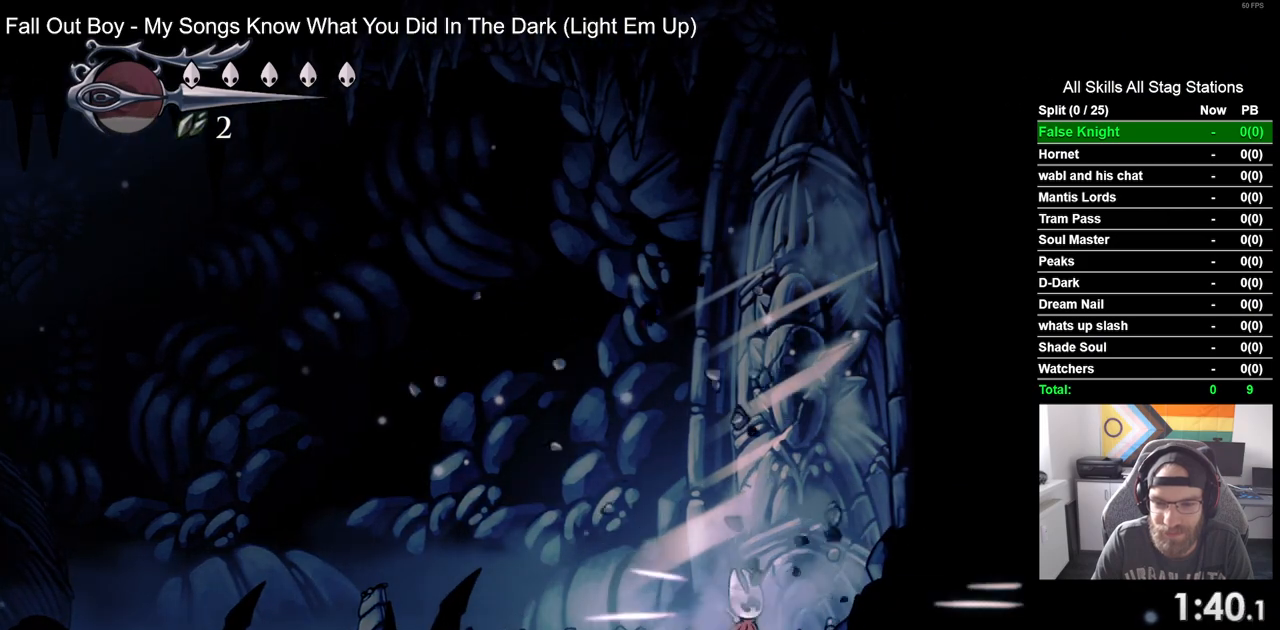
{"buttons": ["SQUARE", "DPAD_RIGHT"], "left_stick": "center", "right_stick": "center", "events": [[83, "SQUARE", "down"], [250, "SQUARE", "up"], [500, "SQUARE", "down"]]}
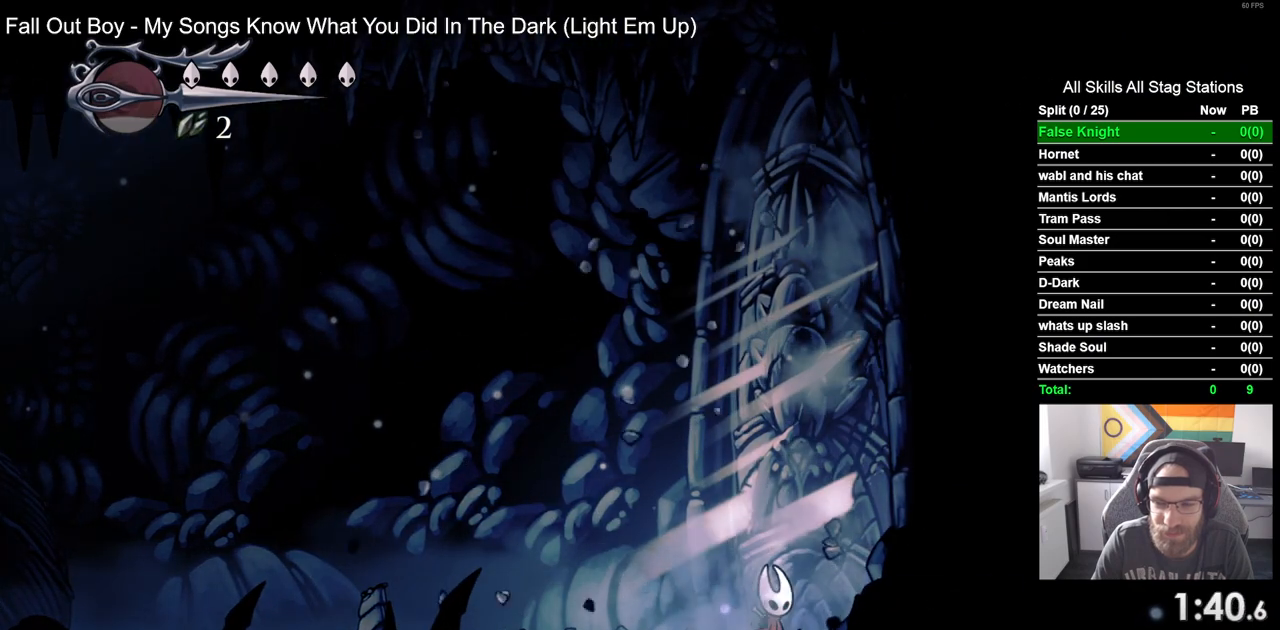
{"buttons": ["SQUARE", "DPAD_RIGHT"], "left_stick": "center", "right_stick": "center", "events": [[150, "SQUARE", "up"], [400, "SQUARE", "down"]]}
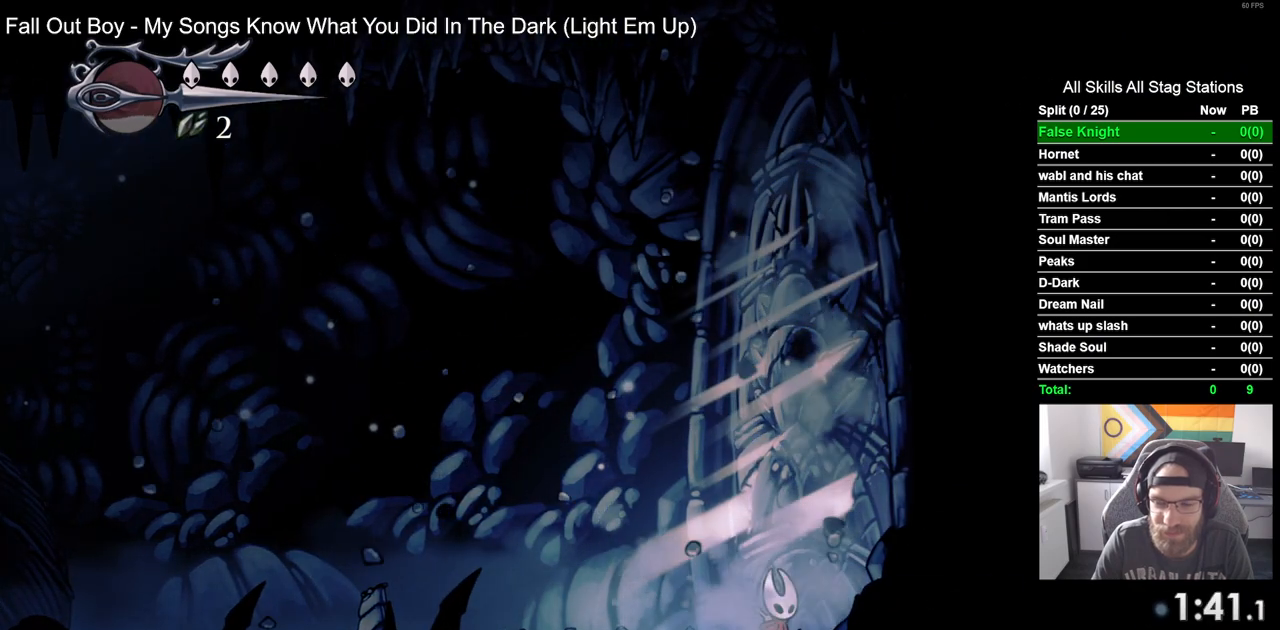
{"buttons": ["SQUARE", "DPAD_RIGHT"], "left_stick": "center", "right_stick": "center", "events": [[50, "SQUARE", "up"], [367, "SQUARE", "down"]]}
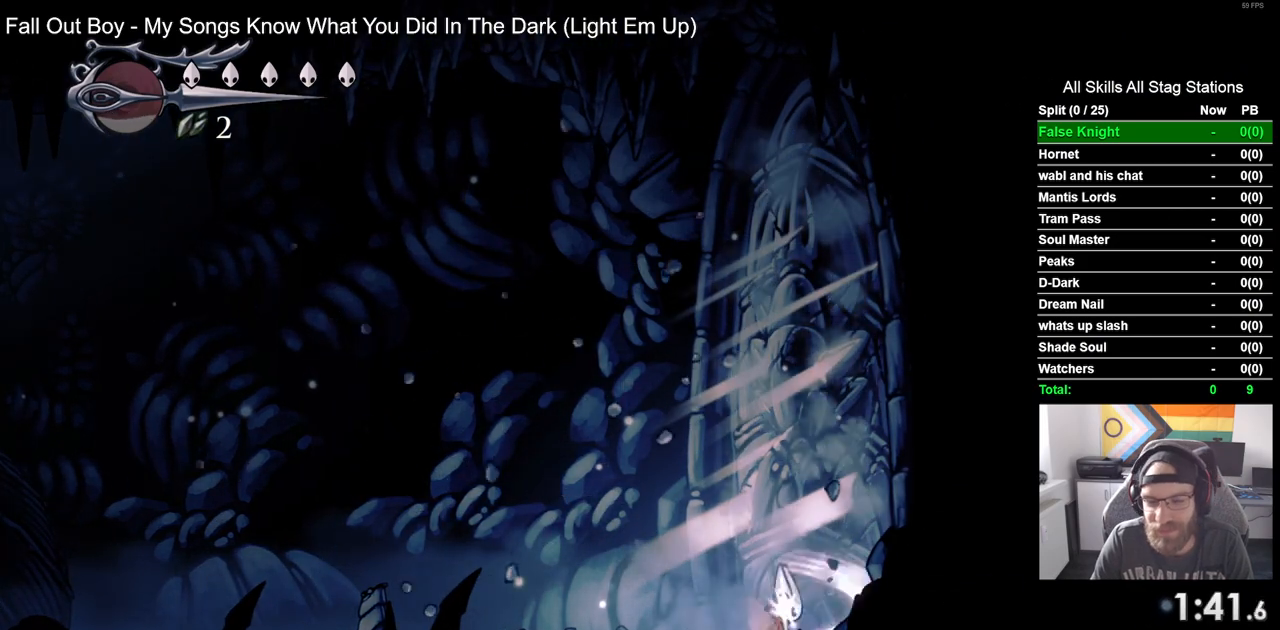
{"buttons": ["DPAD_RIGHT"], "left_stick": "center", "right_stick": "center", "events": [[17, "SQUARE", "up"], [267, "SQUARE", "down"], [433, "SQUARE", "up"]]}
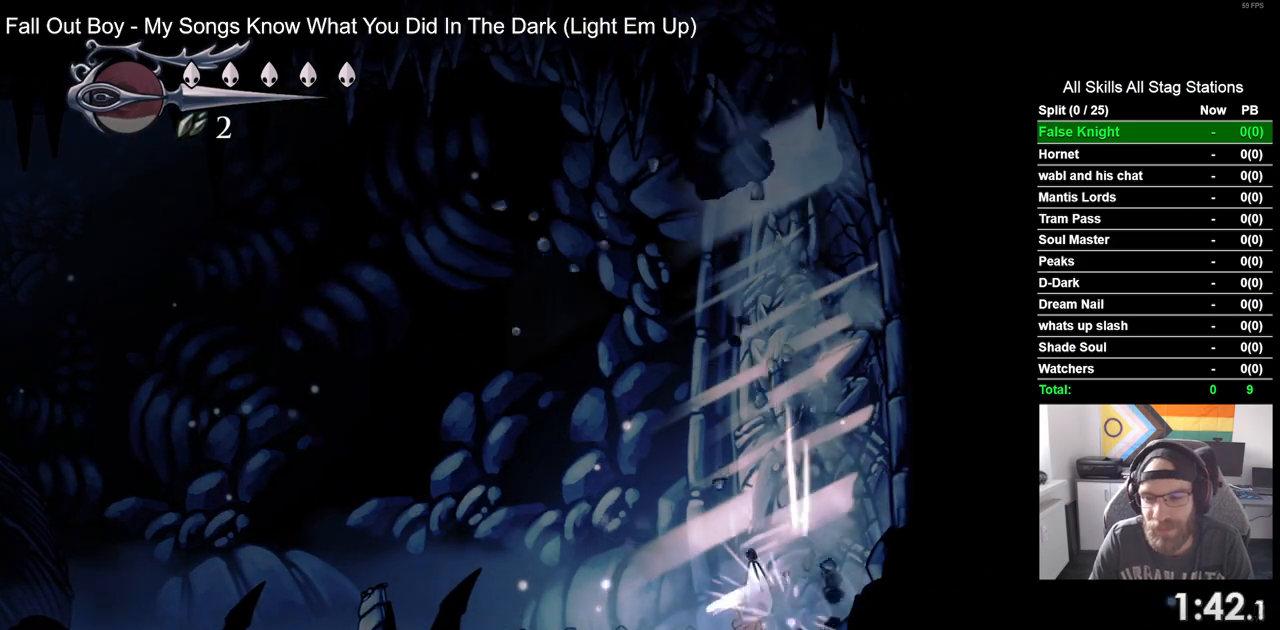
{"buttons": ["DPAD_RIGHT"], "left_stick": "center", "right_stick": "center", "events": [[183, "SQUARE", "down"], [367, "SQUARE", "up"]]}
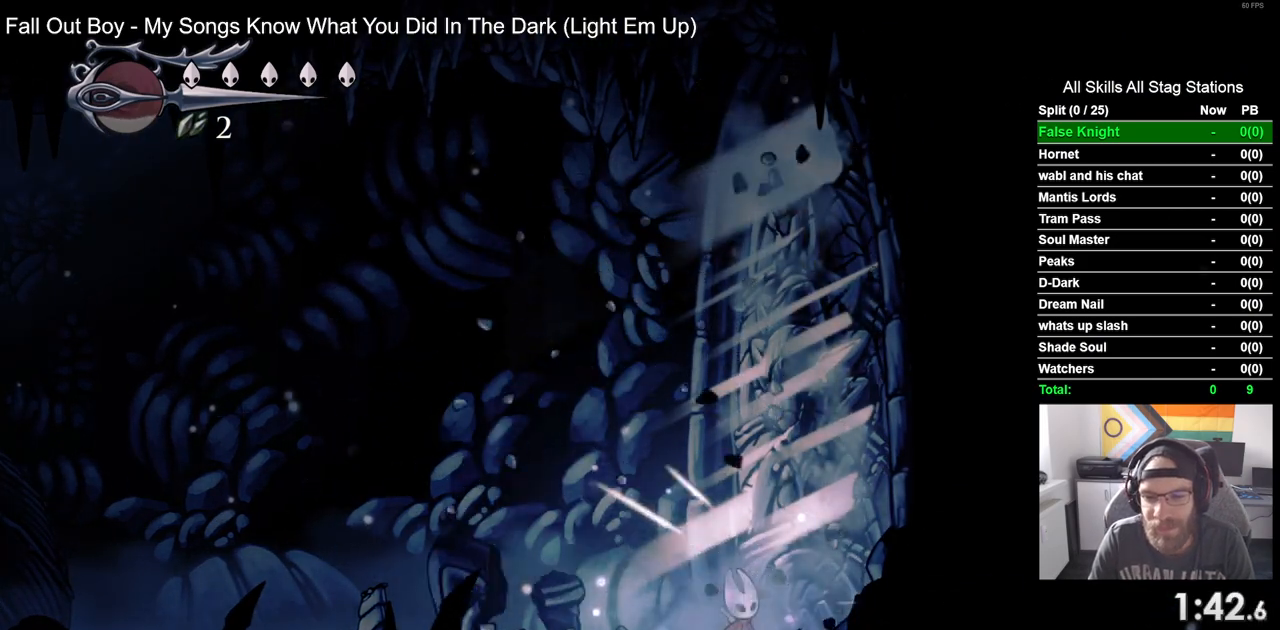
{"buttons": ["DPAD_RIGHT"], "left_stick": "center", "right_stick": "center", "events": [[100, "SQUARE", "down"], [300, "SQUARE", "up"]]}
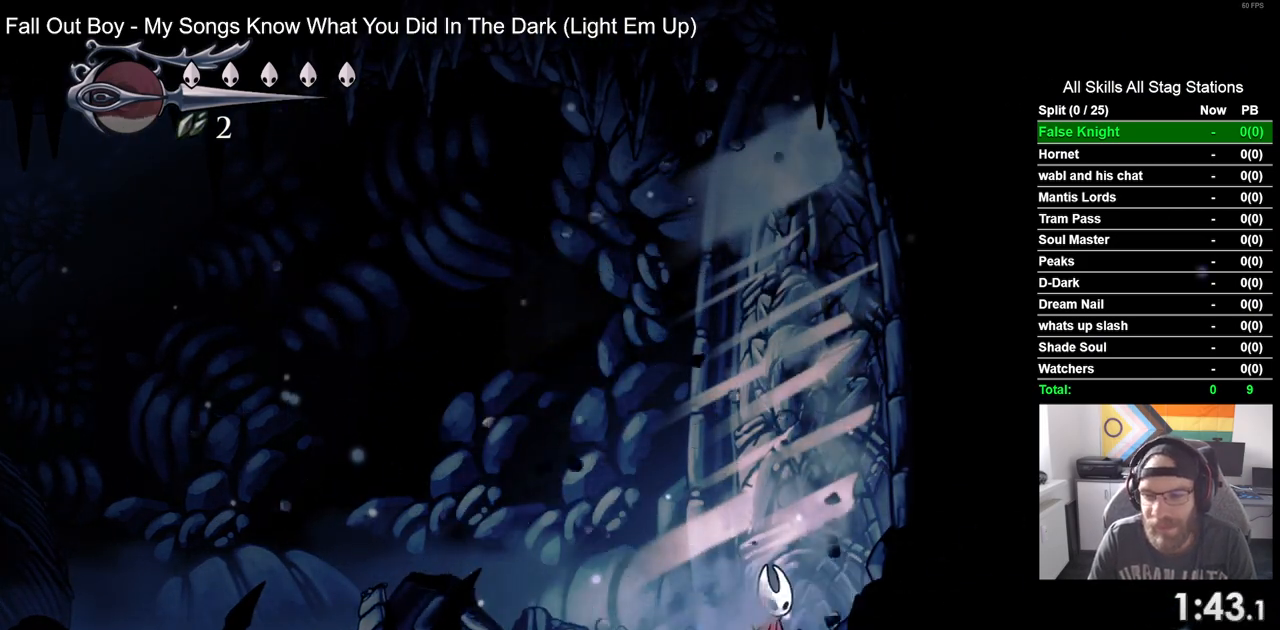
{"buttons": ["SQUARE", "DPAD_RIGHT"], "left_stick": "center", "right_stick": "center", "events": [[50, "SQUARE", "down"], [233, "SQUARE", "up"], [467, "SQUARE", "down"]]}
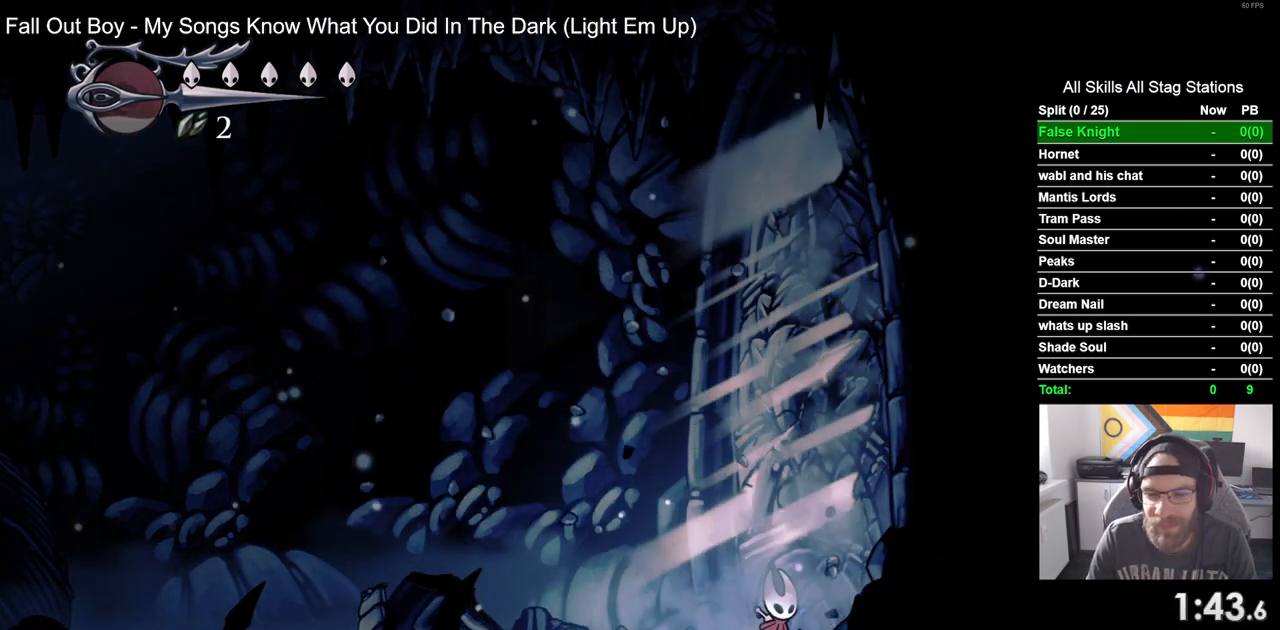
{"buttons": ["SQUARE", "DPAD_RIGHT"], "left_stick": "center", "right_stick": "center", "events": [[167, "SQUARE", "up"], [417, "SQUARE", "down"]]}
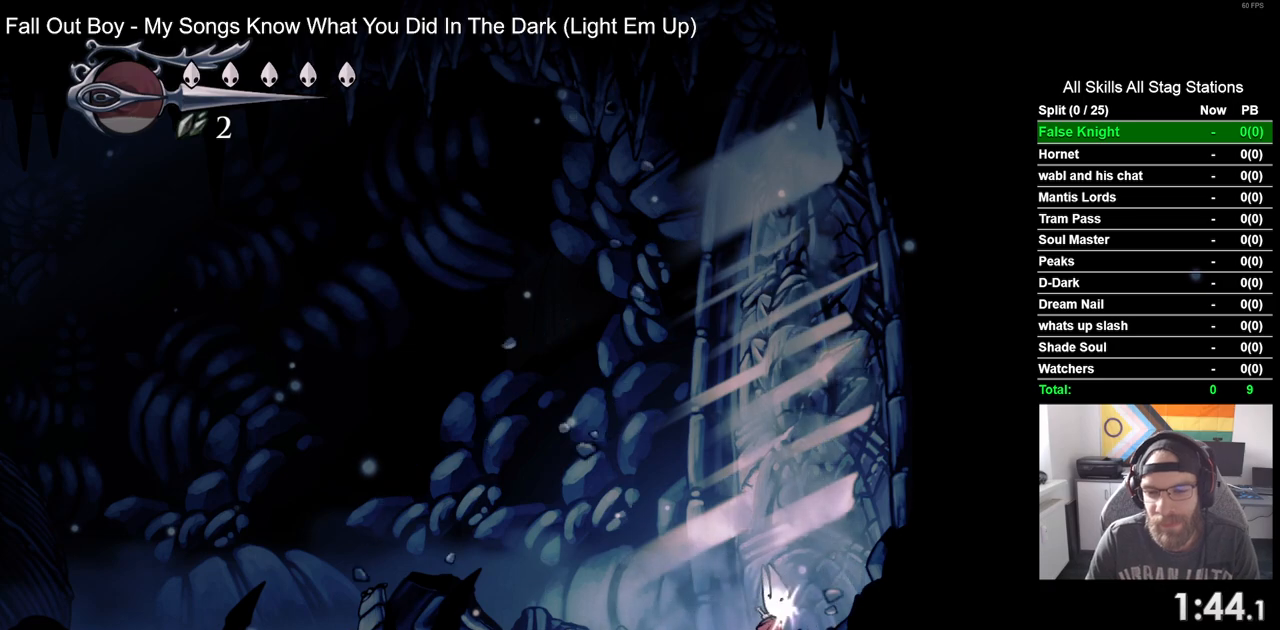
{"buttons": ["DPAD_RIGHT"], "left_stick": "center", "right_stick": "center", "events": [[100, "SQUARE", "up"]]}
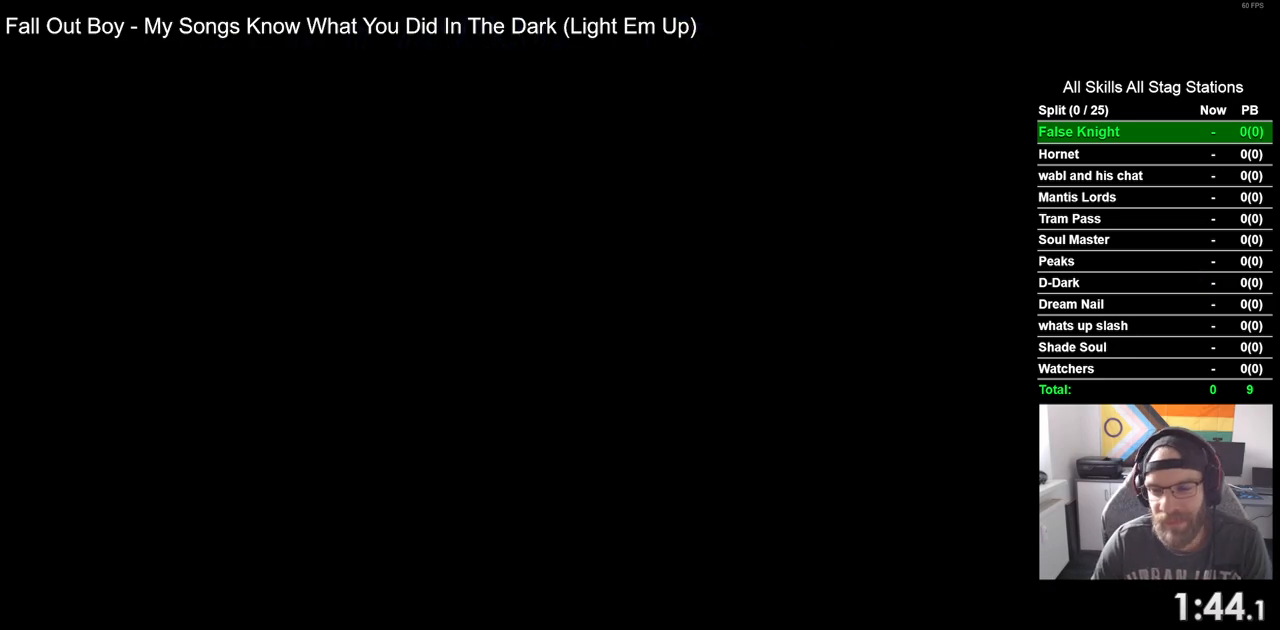
{"buttons": ["DPAD_RIGHT"], "left_stick": "center", "right_stick": "center", "events": [[300, "DPAD_RIGHT", "up"], [500, "DPAD_RIGHT", "down"]]}
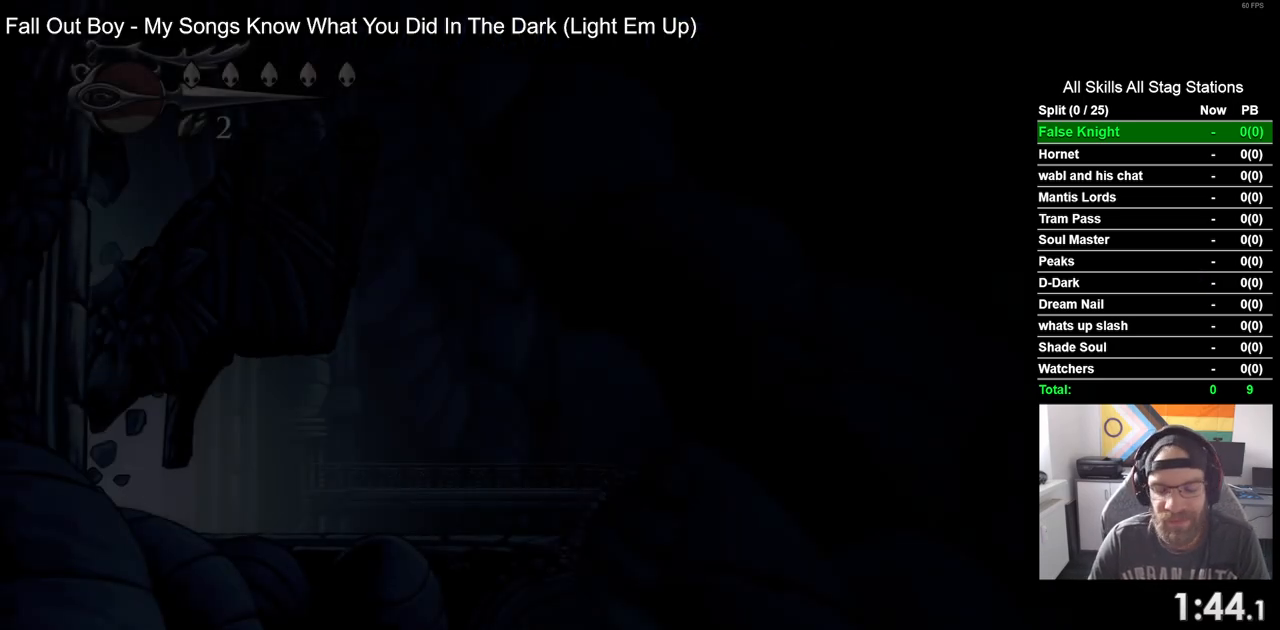
{"buttons": ["DPAD_RIGHT"], "left_stick": "center", "right_stick": "center", "events": []}
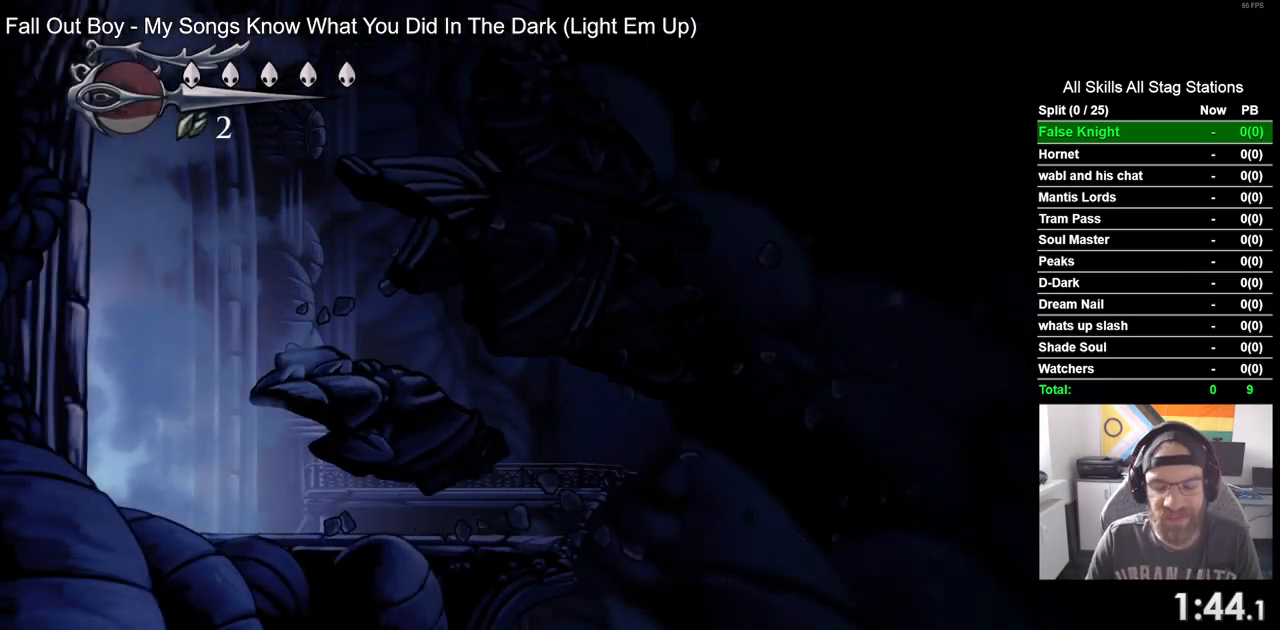
{"buttons": ["DPAD_RIGHT"], "left_stick": "center", "right_stick": "center", "events": []}
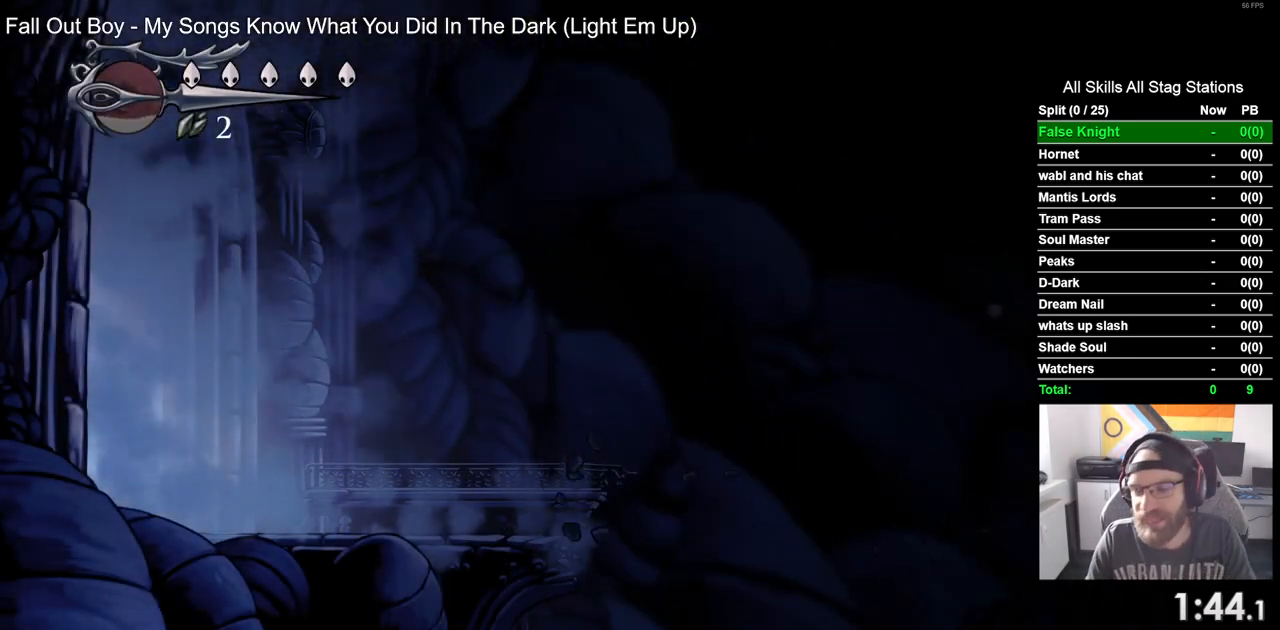
{"buttons": ["DPAD_RIGHT"], "left_stick": "center", "right_stick": "center", "events": []}
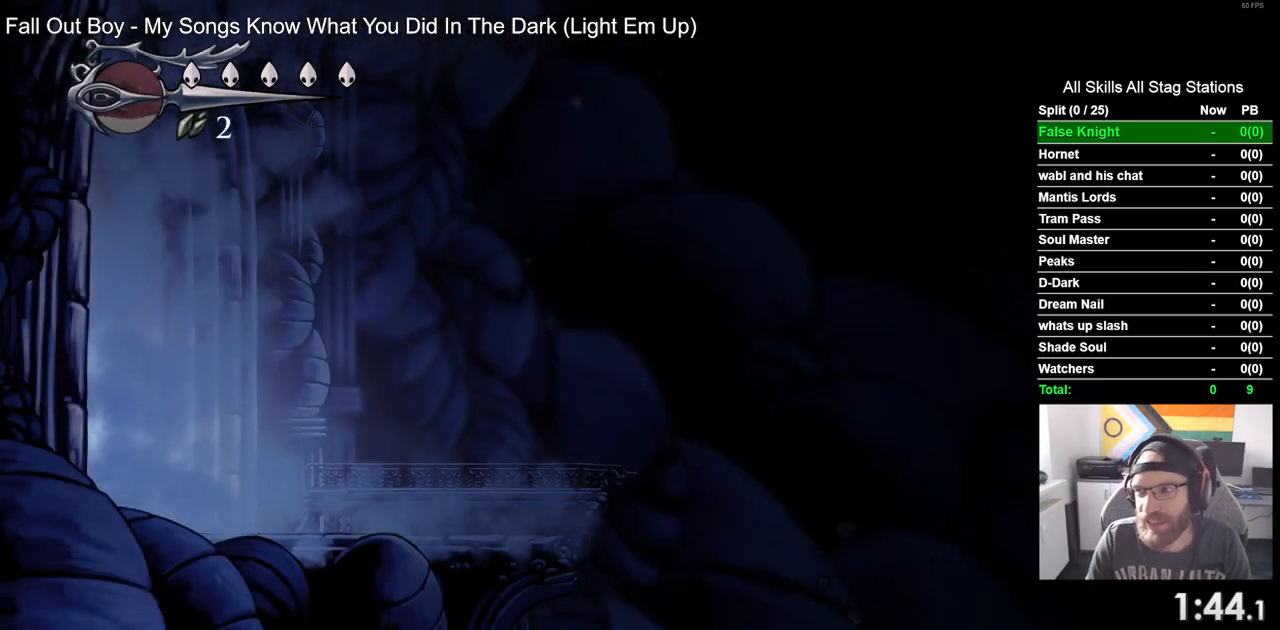
{"buttons": ["DPAD_RIGHT"], "left_stick": "center", "right_stick": "center", "events": []}
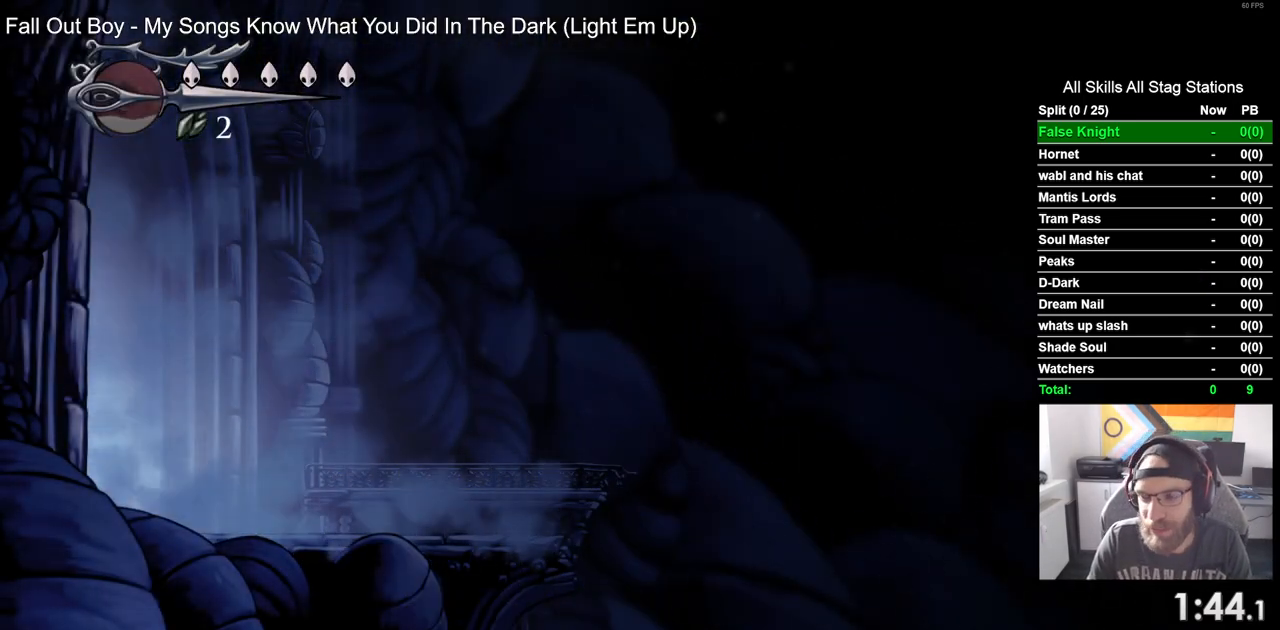
{"buttons": ["DPAD_RIGHT"], "left_stick": "center", "right_stick": "center", "events": []}
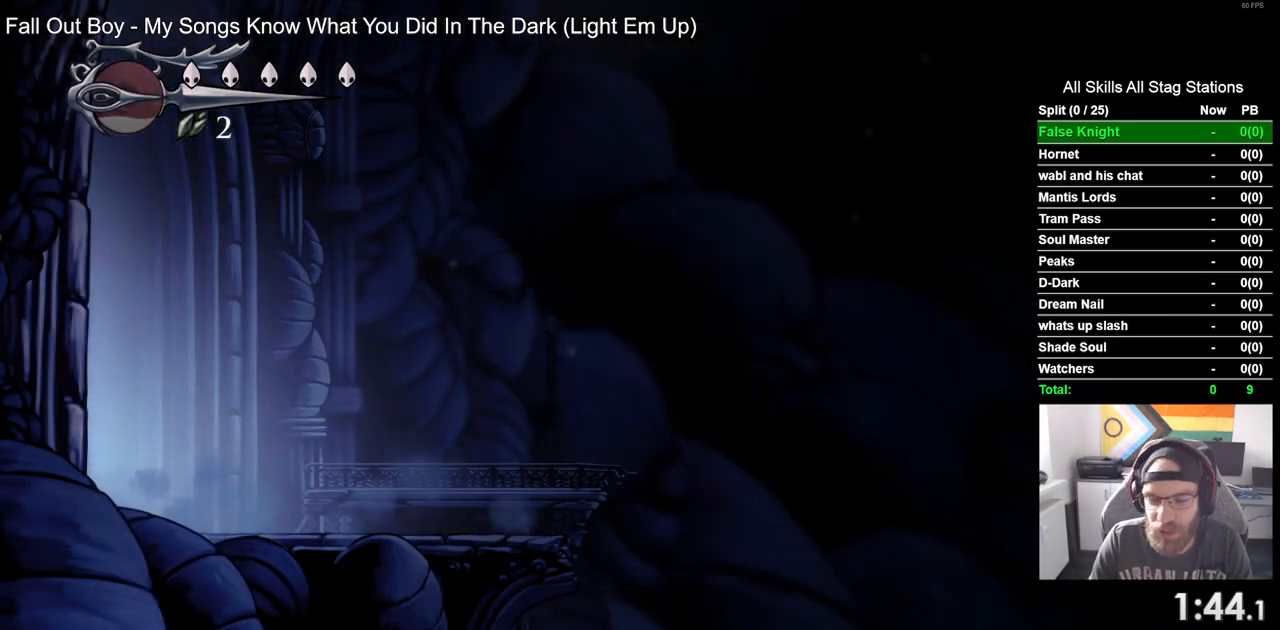
{"buttons": ["DPAD_RIGHT"], "left_stick": "center", "right_stick": "center", "events": []}
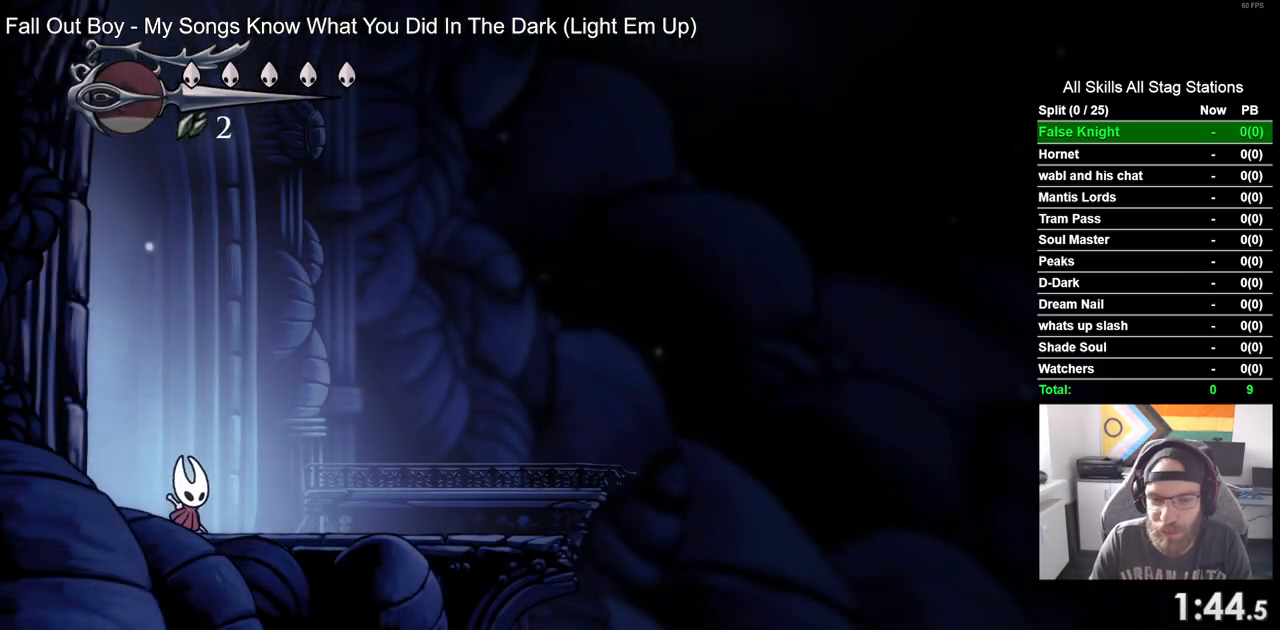
{"buttons": ["DPAD_RIGHT"], "left_stick": "center", "right_stick": "center", "events": []}